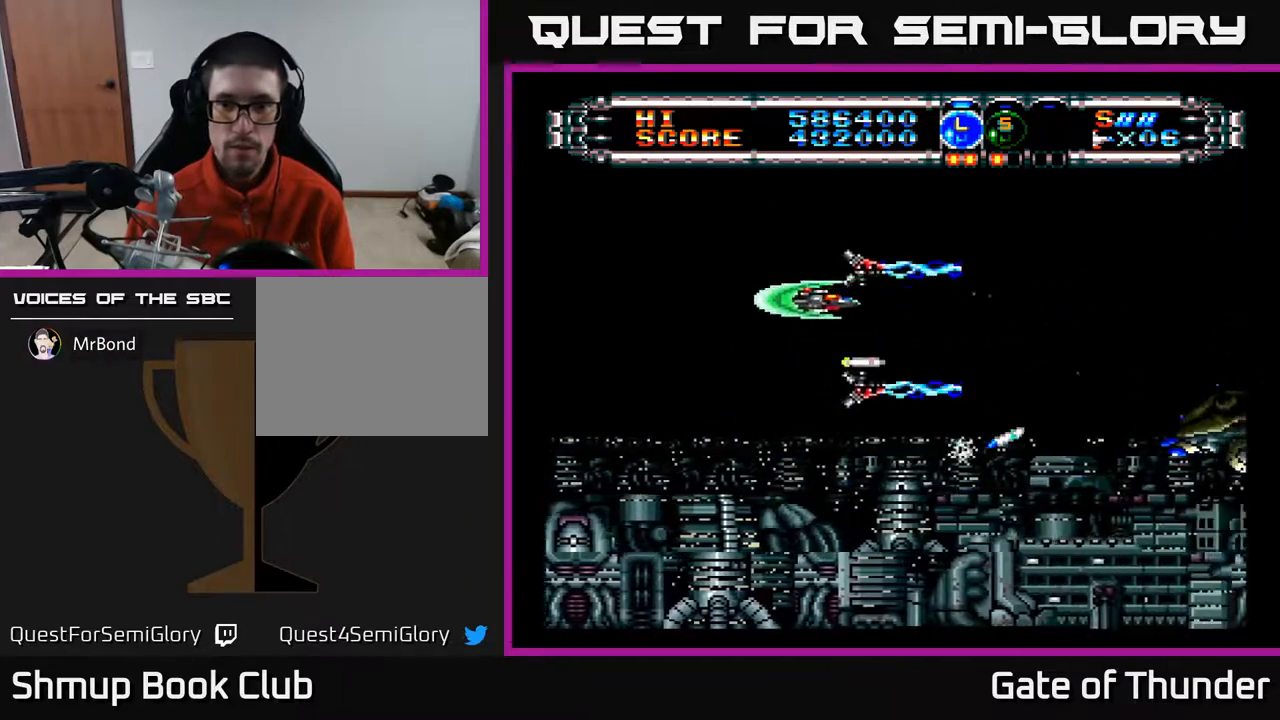
Gameplay with a controller (Xbox layout); each line is a JSON object with the inputs held at the frame after it. "events" lists button and stick changes between this image and that frame as [ms after this image, input, new state], when the widget could be followed in between. Not read: right_stick.
{"buttons": ["A"], "left_stick": "center", "events": [[17, "DPAD_UP", "up"], [100, "DPAD_LEFT", "up"], [117, "DPAD_DOWN", "down"], [300, "DPAD_RIGHT", "down"], [367, "DPAD_DOWN", "up"], [417, "DPAD_RIGHT", "up"]]}
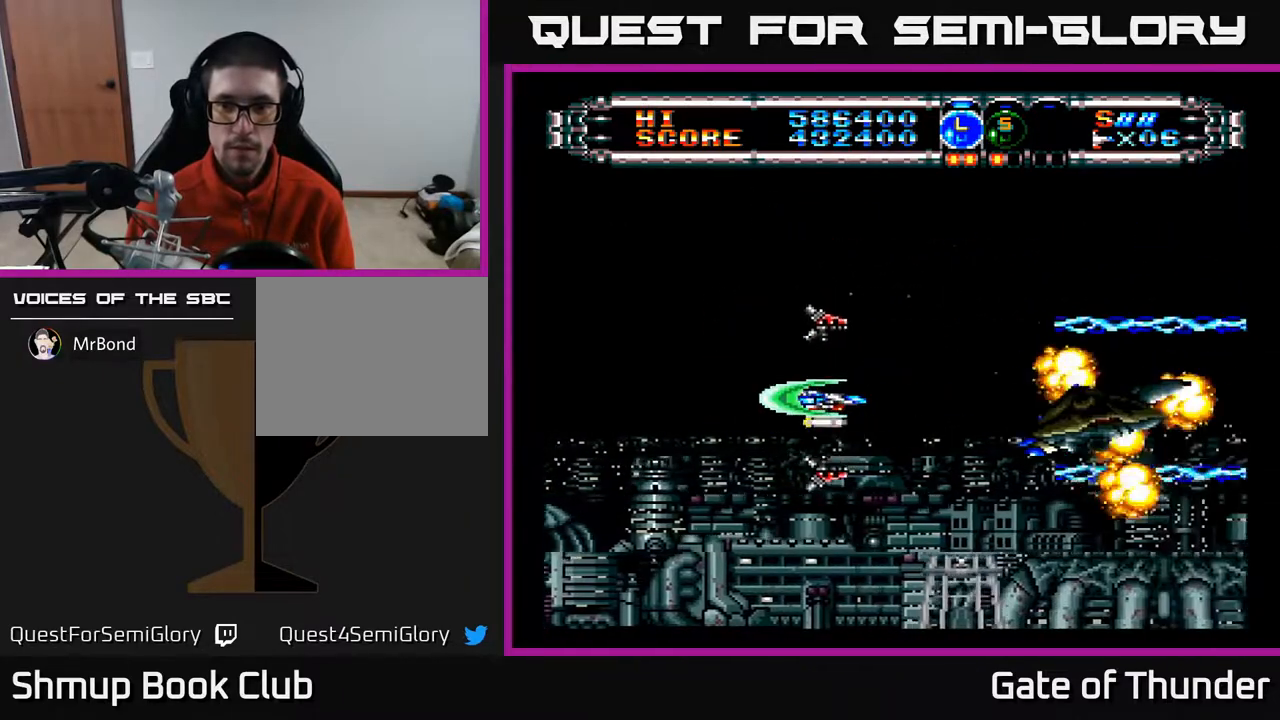
{"buttons": ["A", "DPAD_DOWN", "DPAD_RIGHT"], "left_stick": "center", "events": [[300, "DPAD_LEFT", "down"], [417, "DPAD_LEFT", "up"], [450, "DPAD_DOWN", "down"], [483, "DPAD_RIGHT", "down"]]}
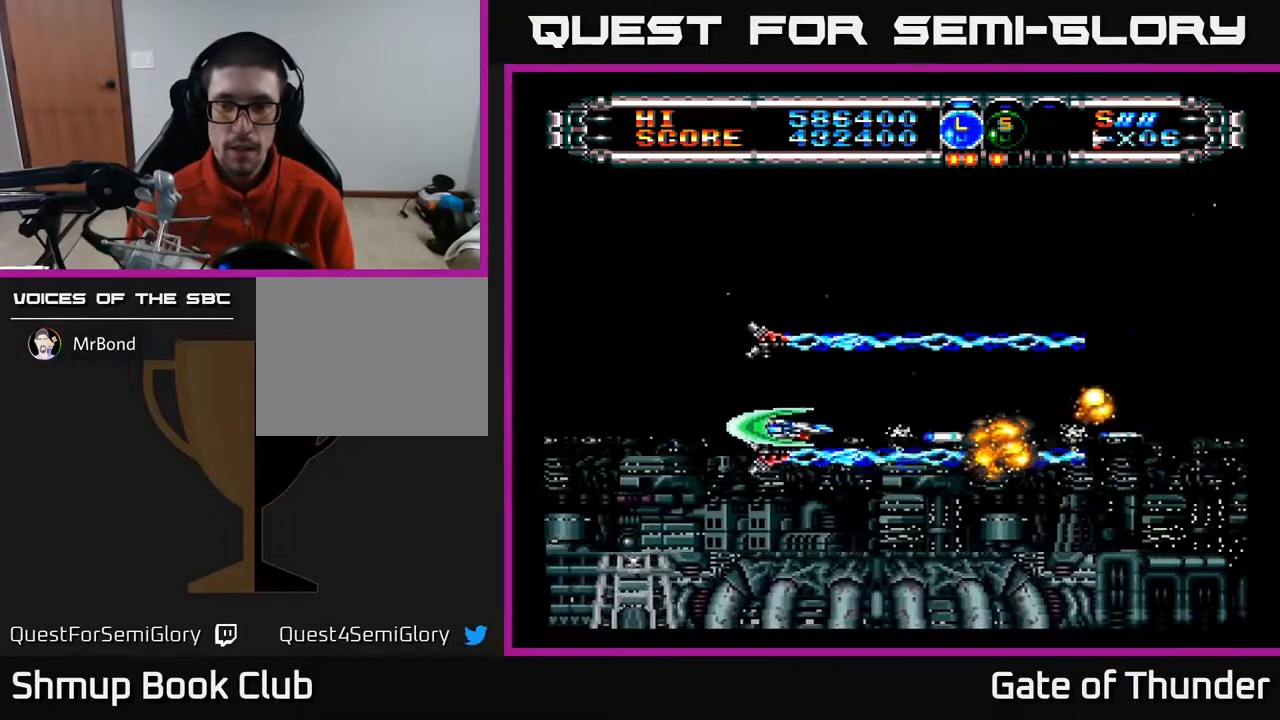
{"buttons": ["A", "DPAD_UP"], "left_stick": "center", "events": [[133, "DPAD_DOWN", "up"], [200, "DPAD_RIGHT", "up"], [233, "DPAD_UP", "down"]]}
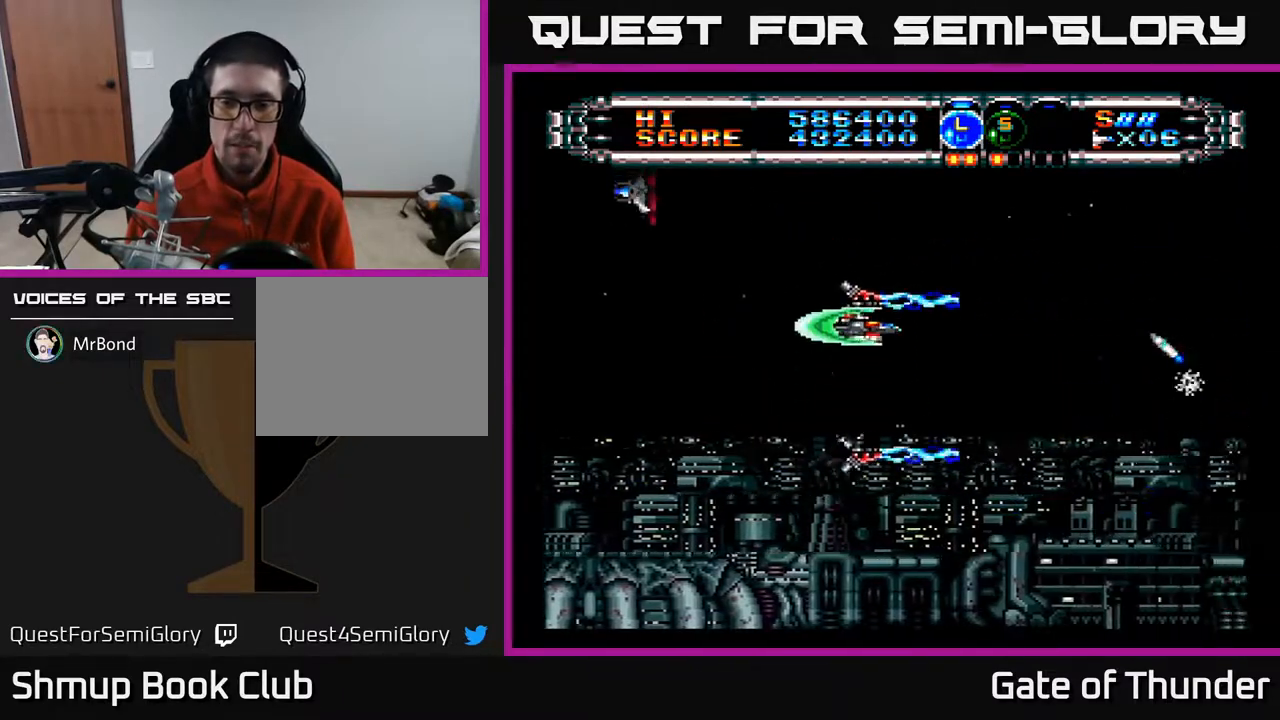
{"buttons": ["A", "DPAD_DOWN"], "left_stick": "center", "events": [[83, "DPAD_LEFT", "down"], [200, "DPAD_UP", "up"], [300, "DPAD_DOWN", "down"], [317, "DPAD_LEFT", "up"], [383, "DPAD_RIGHT", "down"], [500, "DPAD_RIGHT", "up"]]}
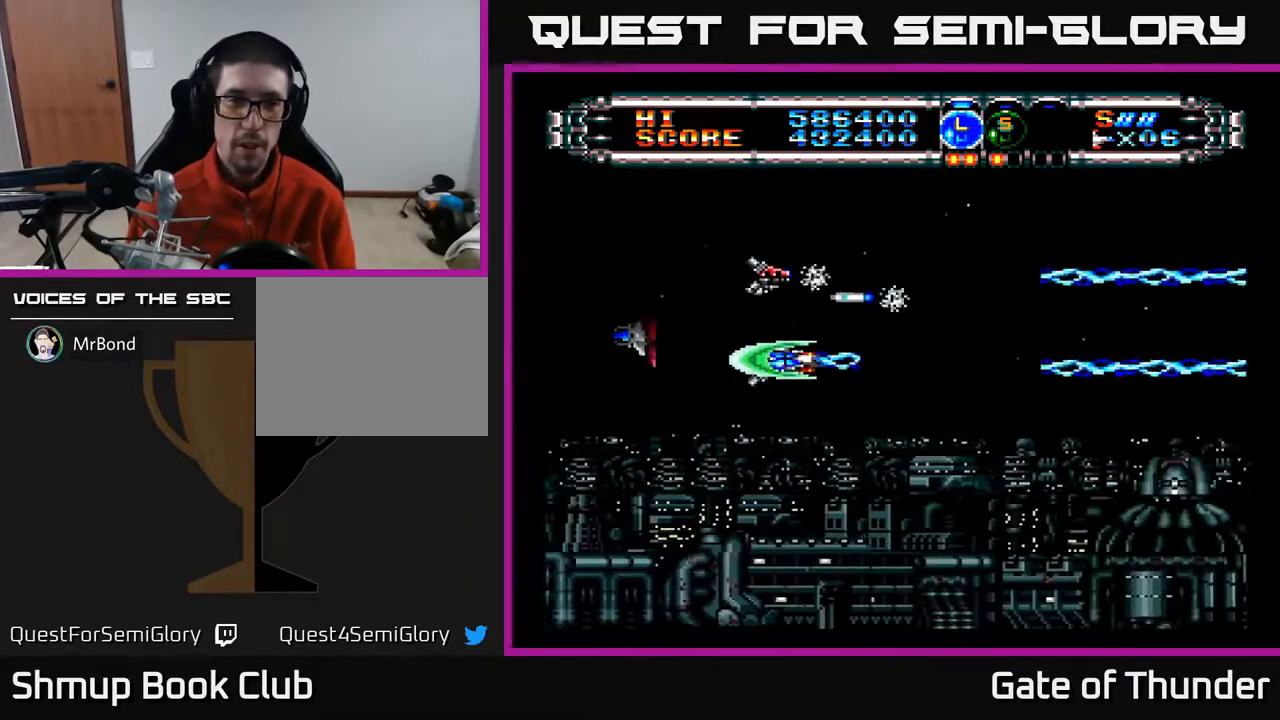
{"buttons": ["A", "DPAD_LEFT"], "left_stick": "center", "events": [[33, "DPAD_DOWN", "up"], [83, "DPAD_UP", "down"], [200, "DPAD_LEFT", "down"], [250, "DPAD_UP", "up"], [400, "DPAD_UP", "down"], [500, "DPAD_UP", "up"]]}
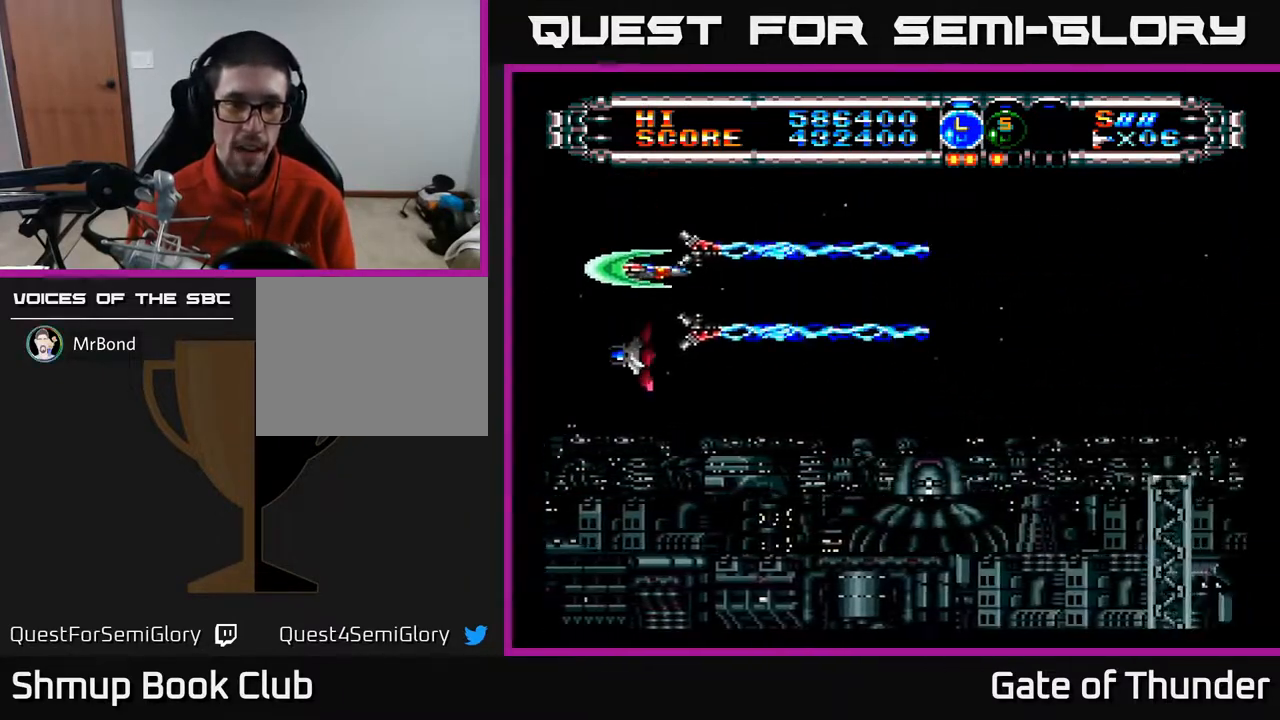
{"buttons": ["A"], "left_stick": "center", "events": [[100, "DPAD_LEFT", "up"]]}
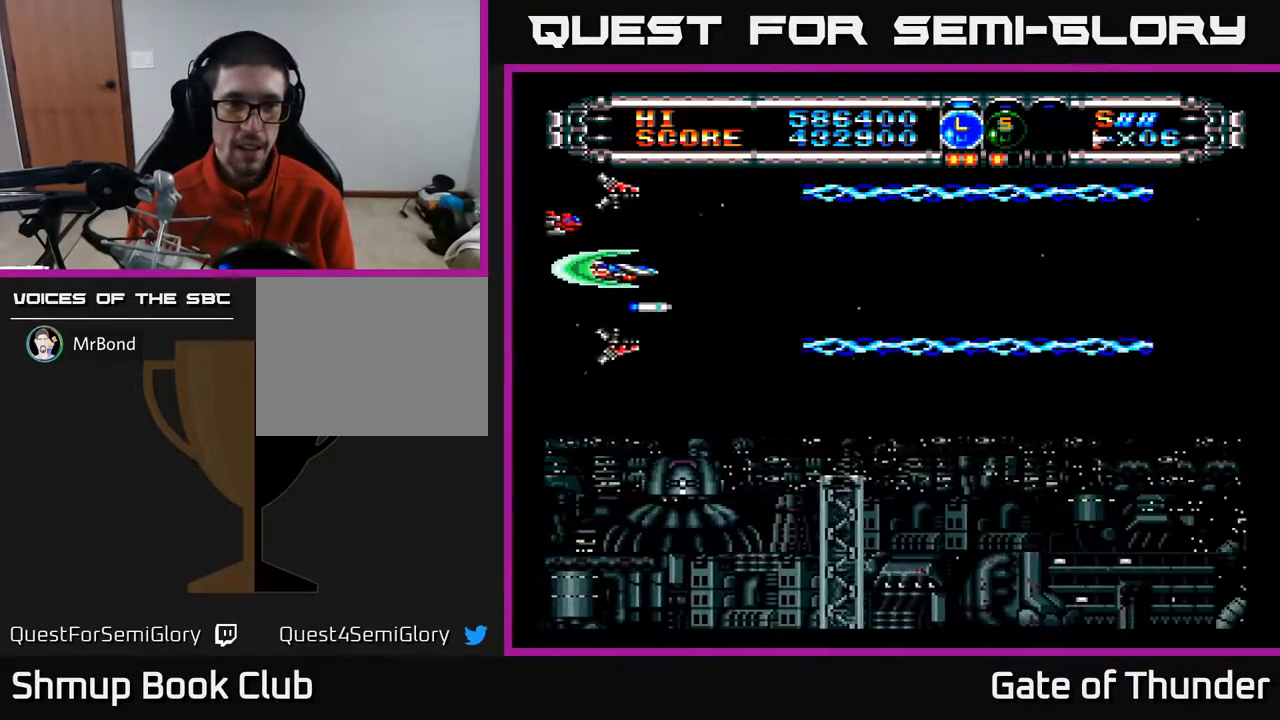
{"buttons": ["A", "DPAD_UP", "DPAD_LEFT"], "left_stick": "center", "events": [[167, "DPAD_RIGHT", "down"], [183, "DPAD_DOWN", "down"], [367, "DPAD_DOWN", "up"], [383, "DPAD_RIGHT", "up"], [417, "DPAD_UP", "down"], [450, "DPAD_LEFT", "down"]]}
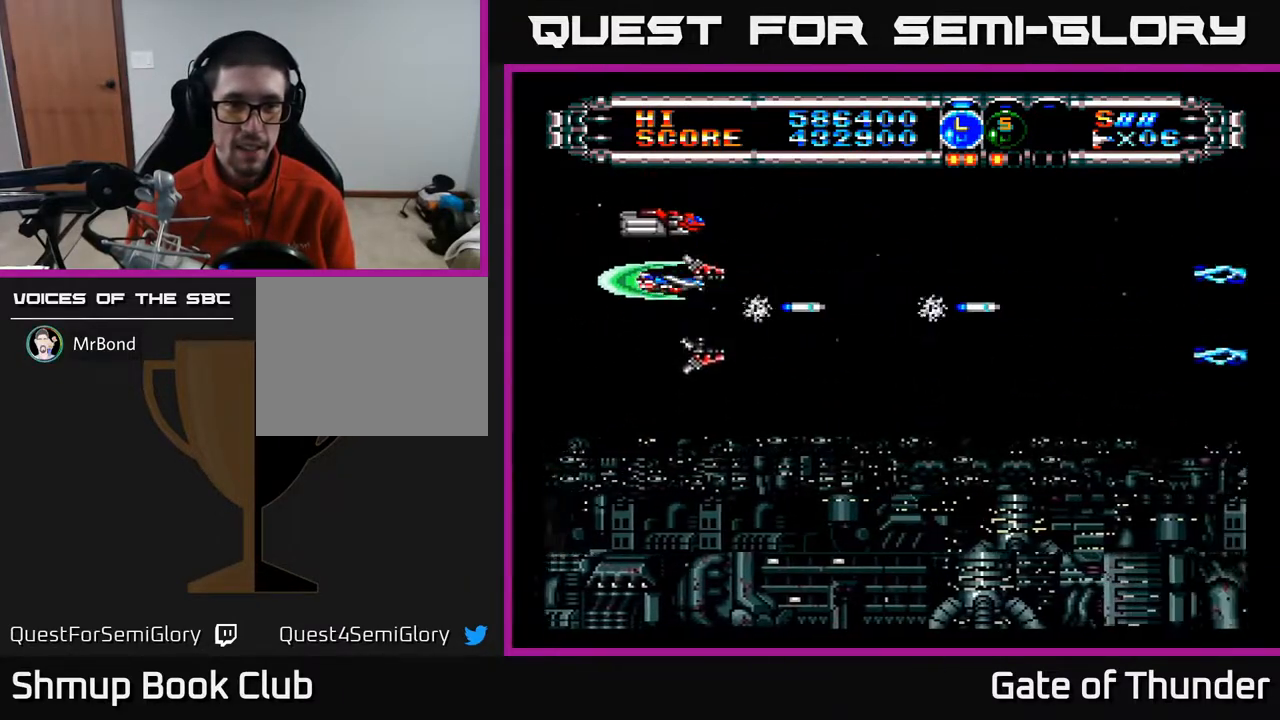
{"buttons": ["A", "DPAD_RIGHT"], "left_stick": "center", "events": [[17, "DPAD_UP", "up"], [50, "DPAD_LEFT", "up"], [200, "DPAD_DOWN", "down"], [200, "DPAD_RIGHT", "down"], [500, "DPAD_DOWN", "up"]]}
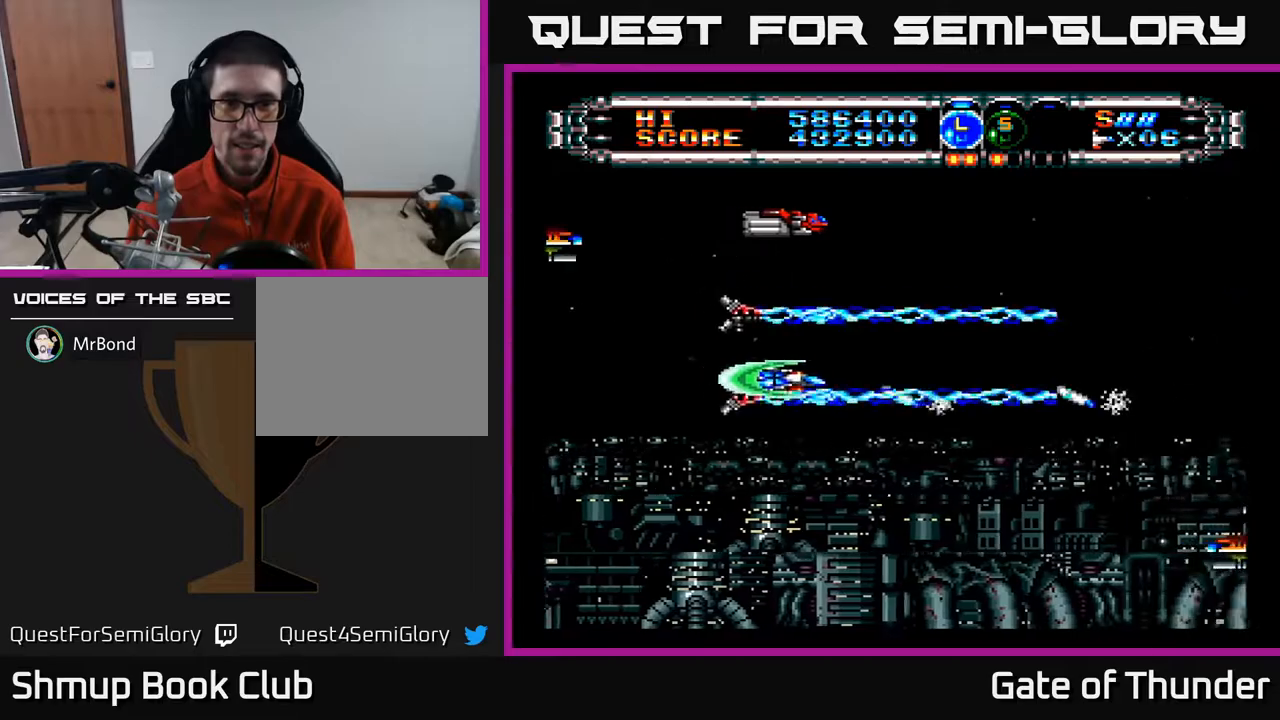
{"buttons": ["A"], "left_stick": "center", "events": [[117, "DPAD_RIGHT", "up"], [133, "DPAD_UP", "down"], [183, "DPAD_LEFT", "down"], [250, "DPAD_UP", "up"], [467, "DPAD_LEFT", "up"]]}
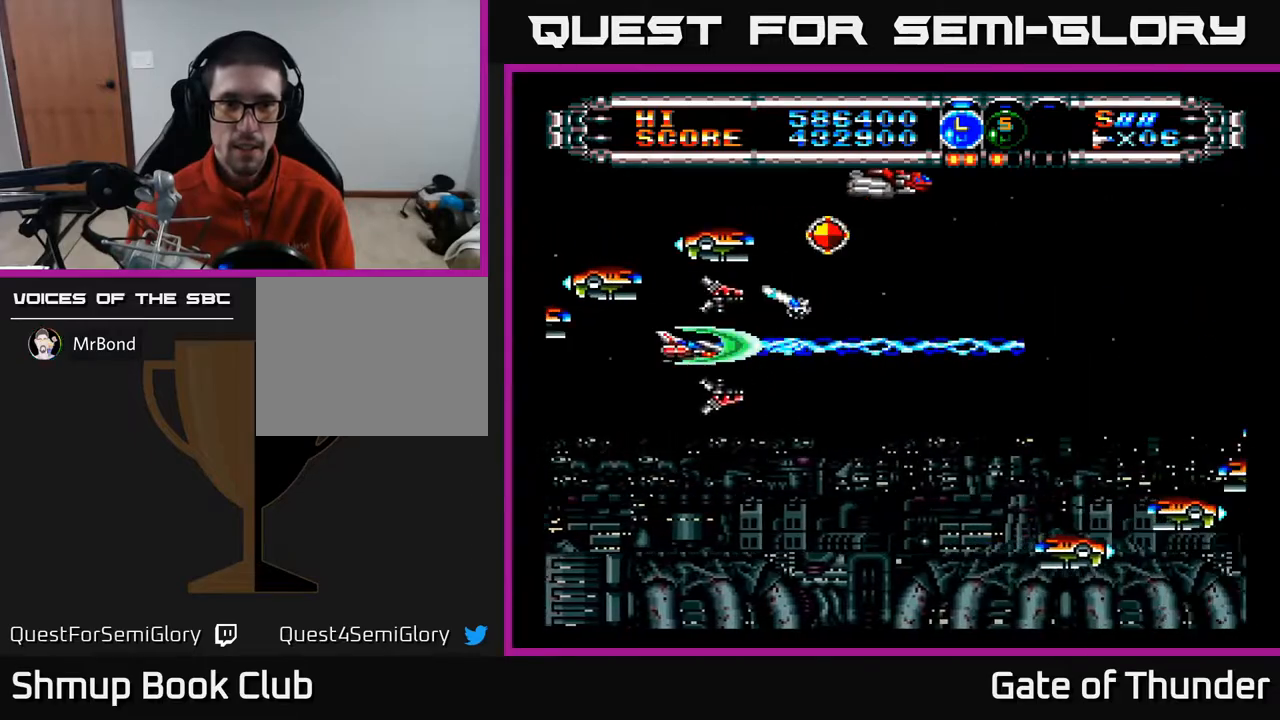
{"buttons": ["A", "DPAD_UP"], "left_stick": "center", "events": [[133, "DPAD_DOWN", "down"], [183, "DPAD_RIGHT", "down"], [217, "DPAD_DOWN", "up"], [467, "DPAD_UP", "down"], [483, "DPAD_RIGHT", "up"]]}
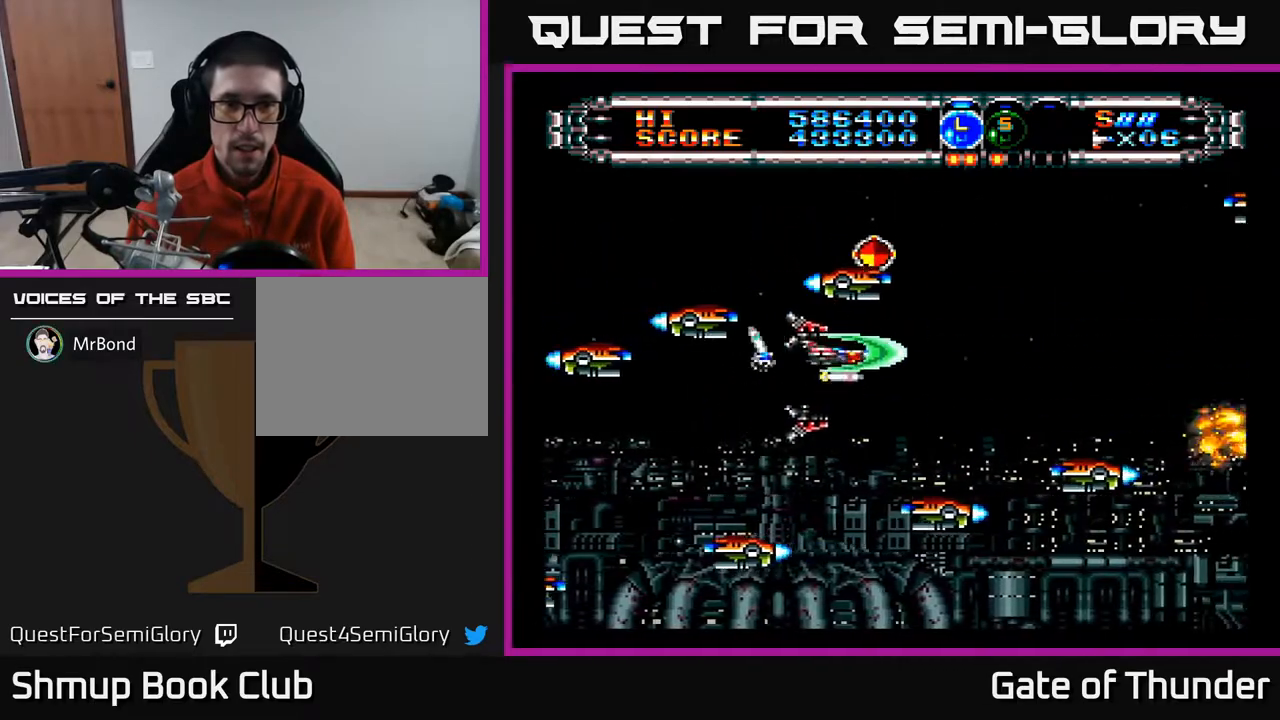
{"buttons": ["A", "DPAD_DOWN", "DPAD_LEFT"], "left_stick": "center", "events": [[50, "DPAD_RIGHT", "down"], [267, "DPAD_RIGHT", "up"], [350, "DPAD_LEFT", "down"], [400, "DPAD_UP", "up"], [467, "DPAD_DOWN", "down"]]}
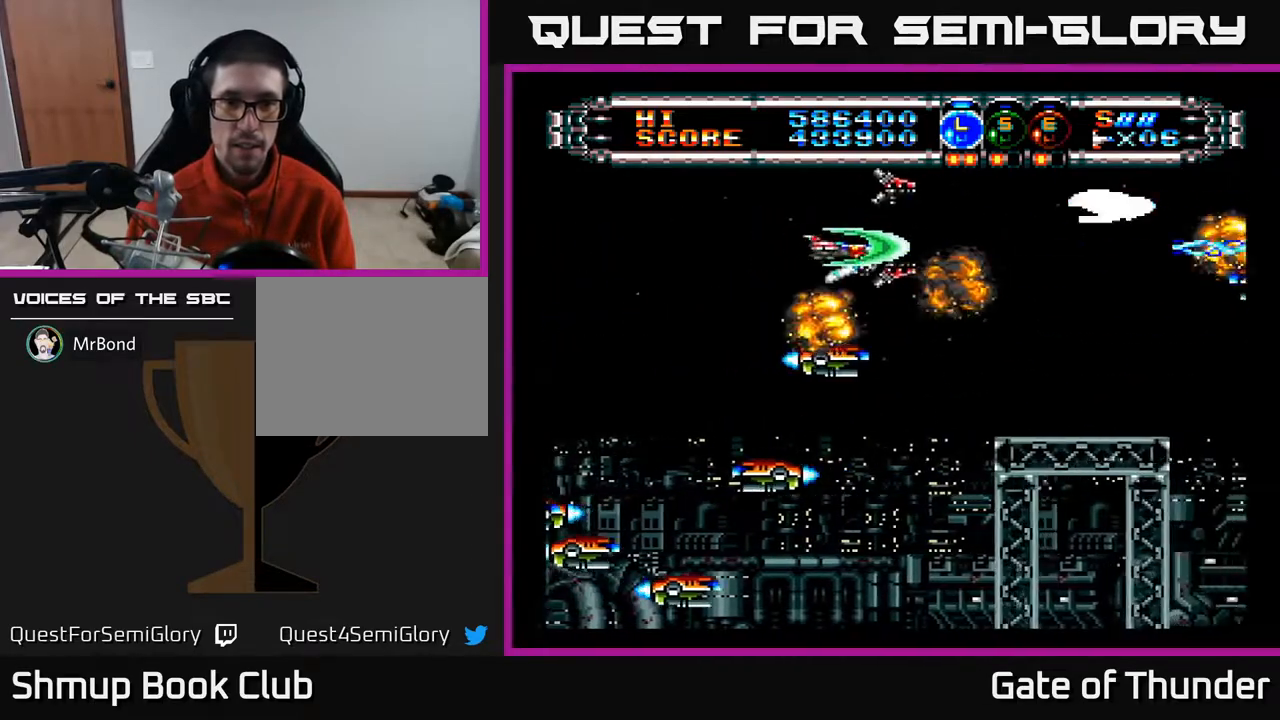
{"buttons": ["A", "DPAD_UP"], "left_stick": "center", "events": [[83, "DPAD_DOWN", "up"], [217, "DPAD_DOWN", "down"], [283, "DPAD_LEFT", "up"], [433, "DPAD_DOWN", "up"], [483, "DPAD_UP", "down"]]}
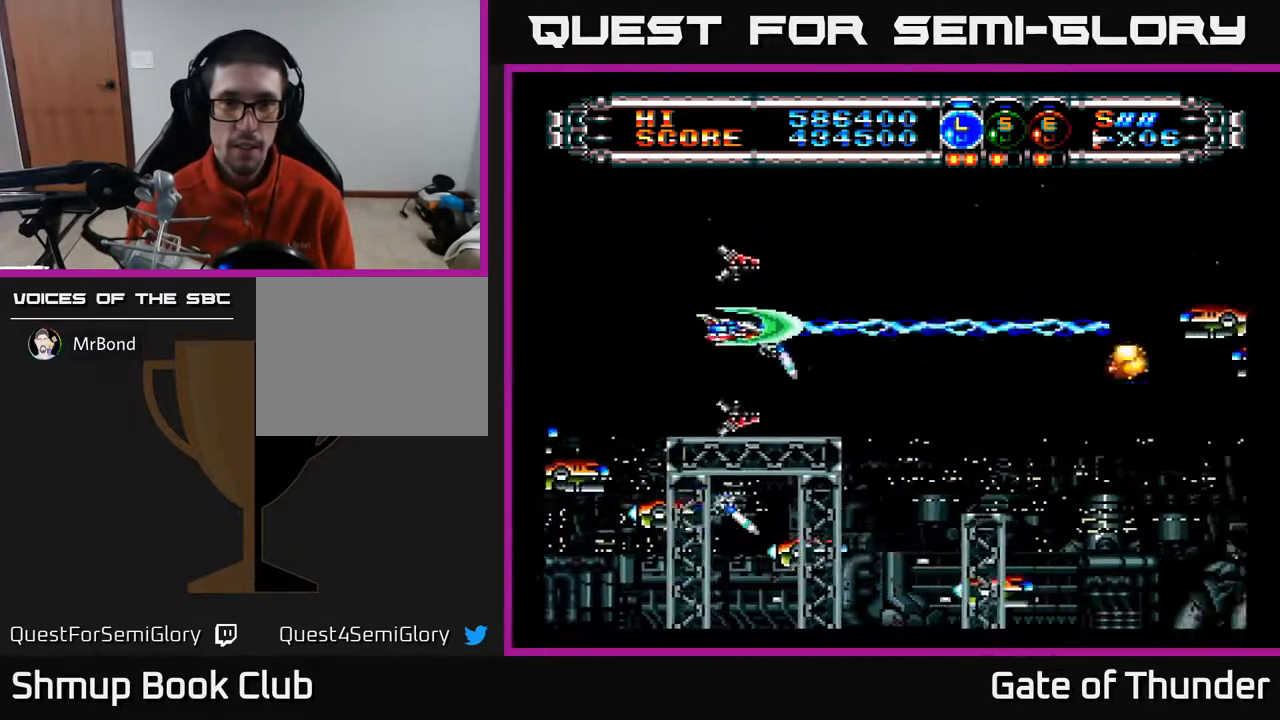
{"buttons": ["A", "DPAD_DOWN"], "left_stick": "center"}
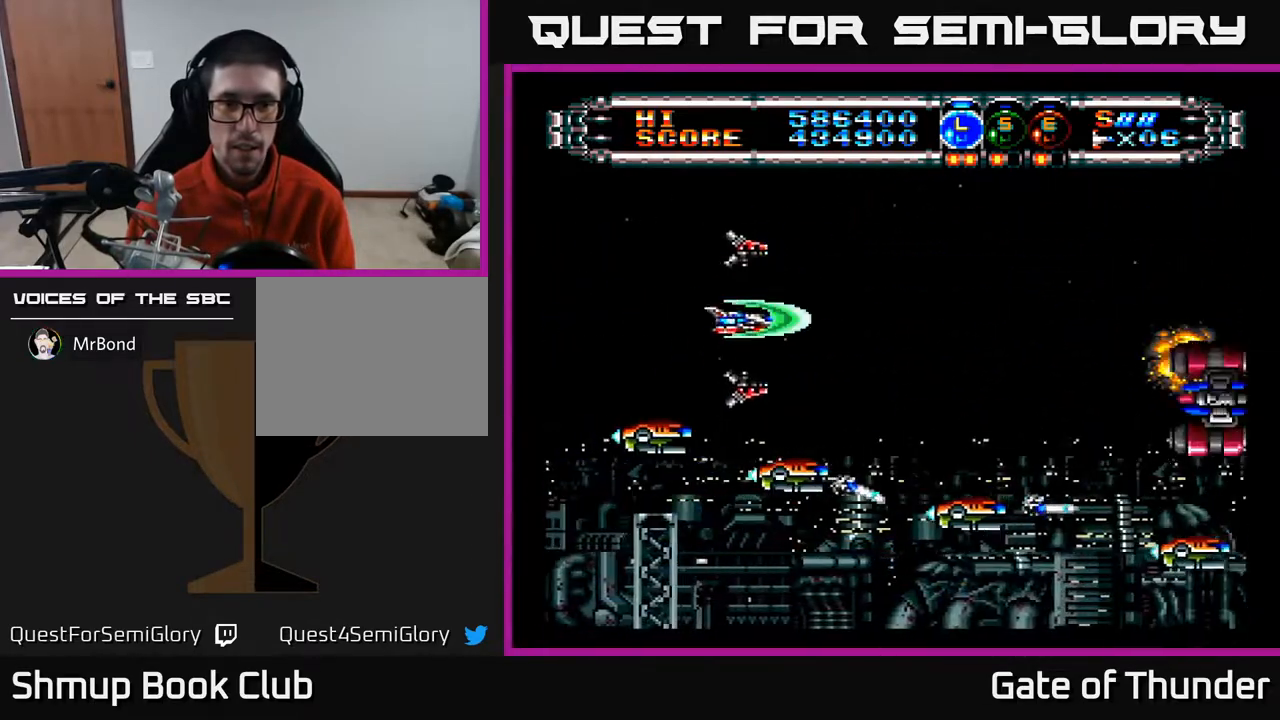
{"buttons": ["A", "DPAD_DOWN"], "left_stick": "center", "events": [[117, "DPAD_DOWN", "up"], [133, "DPAD_LEFT", "down"], [200, "DPAD_LEFT", "up"], [250, "DPAD_DOWN", "down"], [283, "DPAD_DOWN", "up"], [367, "DPAD_DOWN", "down"]]}
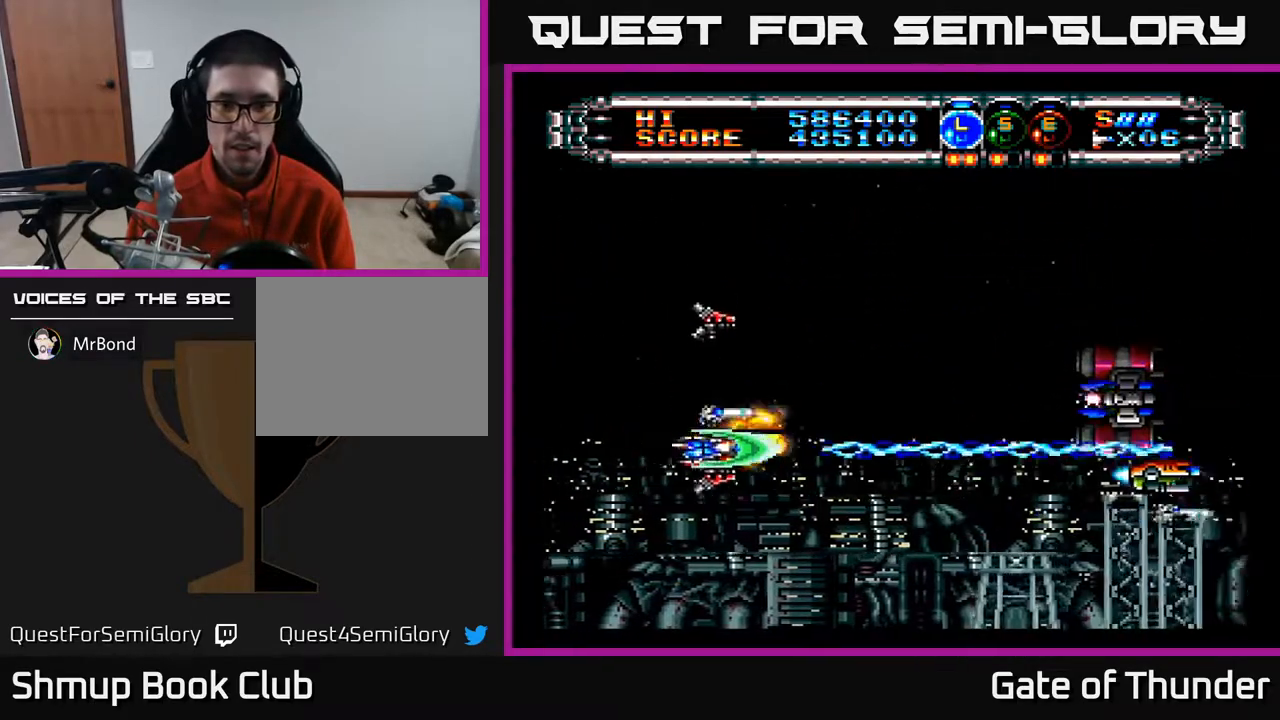
{"buttons": ["A", "DPAD_DOWN"], "left_stick": "center", "events": [[33, "DPAD_RIGHT", "down"], [150, "DPAD_DOWN", "up"], [283, "DPAD_RIGHT", "up"], [283, "DPAD_UP", "down"], [417, "DPAD_UP", "up"], [500, "DPAD_DOWN", "down"]]}
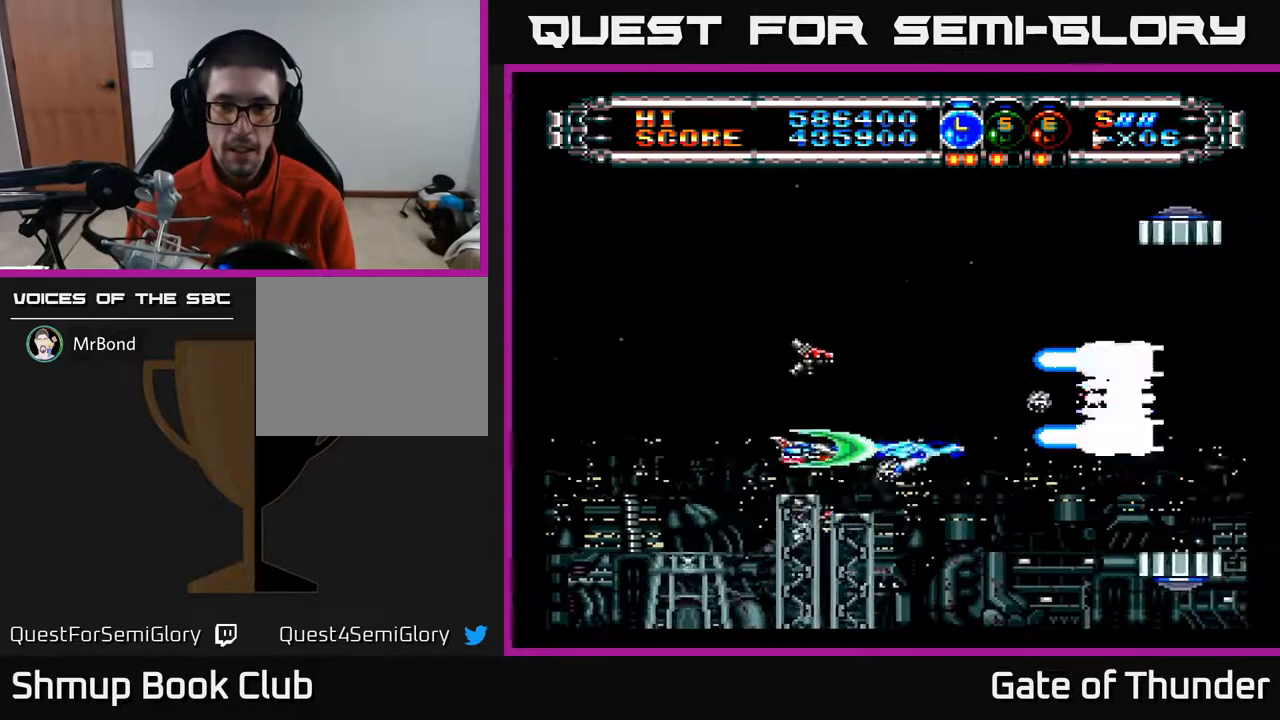
{"buttons": ["A", "DPAD_UP", "DPAD_LEFT"], "left_stick": "center", "events": [[150, "DPAD_RIGHT", "down"], [233, "DPAD_RIGHT", "up"], [283, "DPAD_DOWN", "up"], [500, "DPAD_LEFT", "down"], [500, "DPAD_UP", "down"]]}
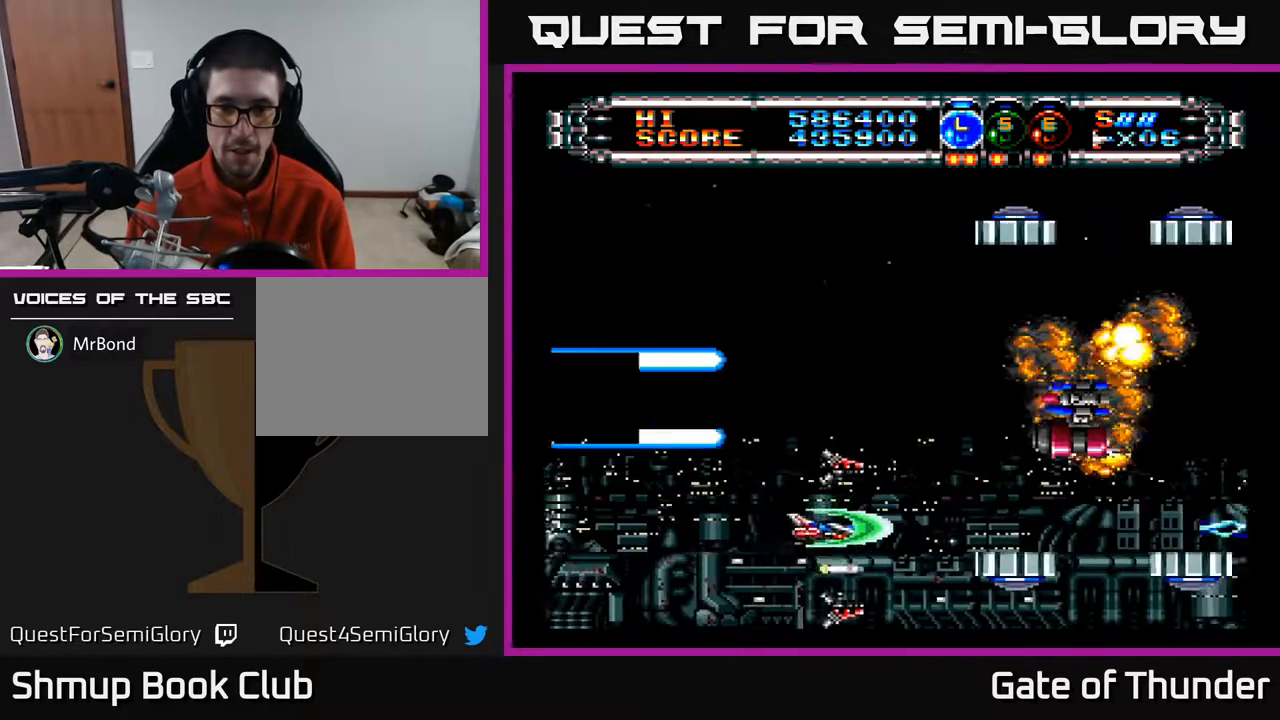
{"buttons": ["A"], "left_stick": "center", "events": [[200, "DPAD_UP", "up"], [250, "DPAD_DOWN", "down"], [300, "DPAD_LEFT", "up"], [333, "DPAD_DOWN", "up"]]}
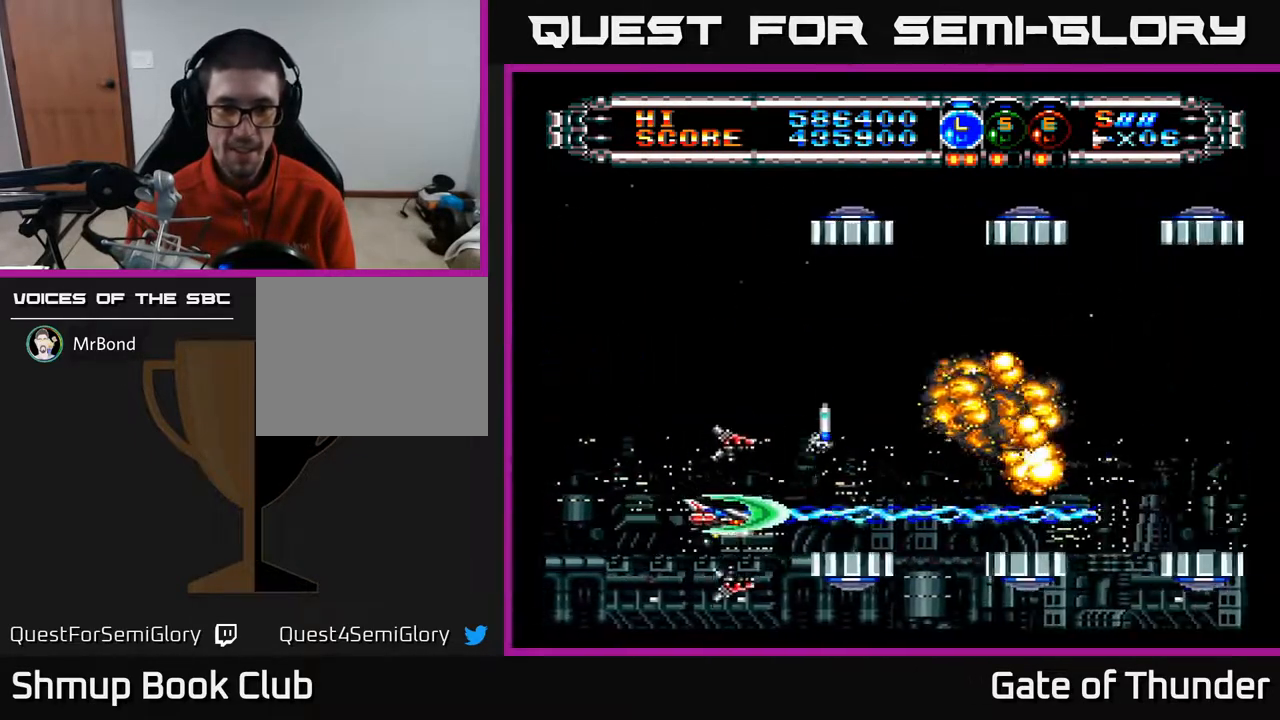
{"buttons": ["A"], "left_stick": "center", "events": [[17, "DPAD_LEFT", "down"], [217, "DPAD_UP", "down"], [283, "DPAD_LEFT", "up"], [283, "DPAD_UP", "up"]]}
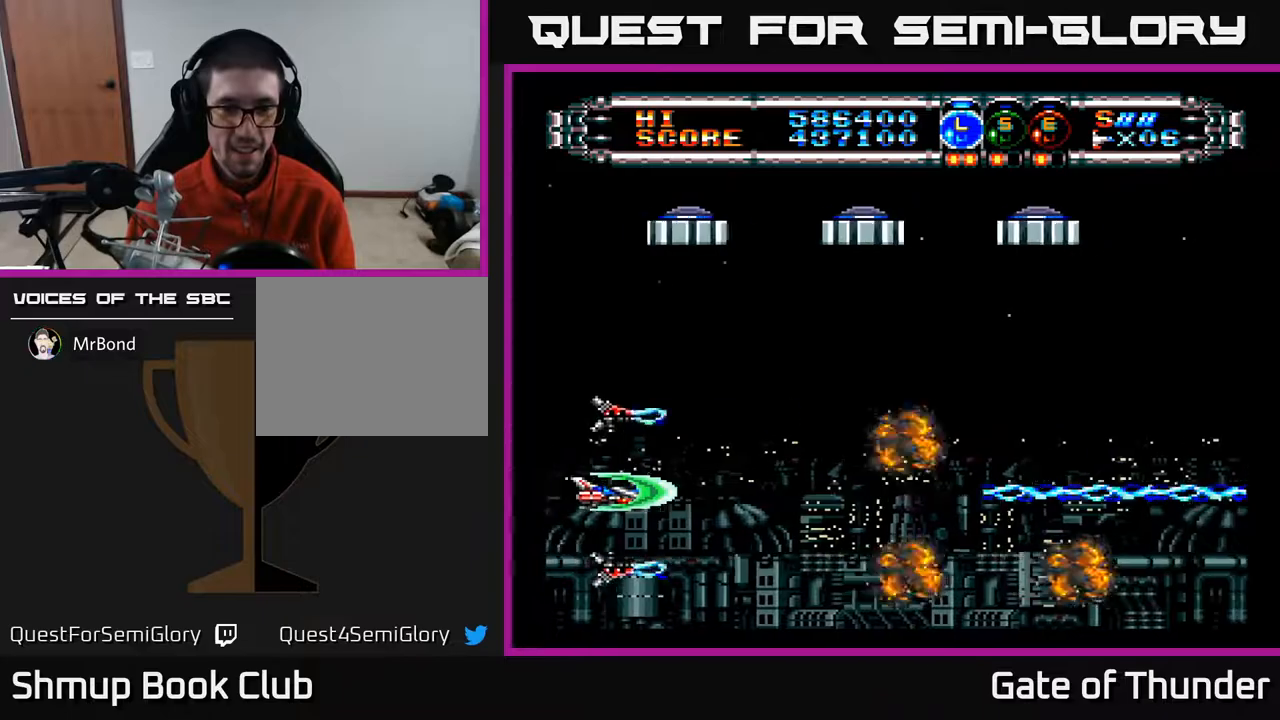
{"buttons": ["A", "DPAD_UP"], "left_stick": "center", "events": [[167, "DPAD_RIGHT", "down"], [250, "DPAD_RIGHT", "up"], [250, "DPAD_UP", "down"], [467, "DPAD_LEFT", "down"], [500, "DPAD_LEFT", "up"]]}
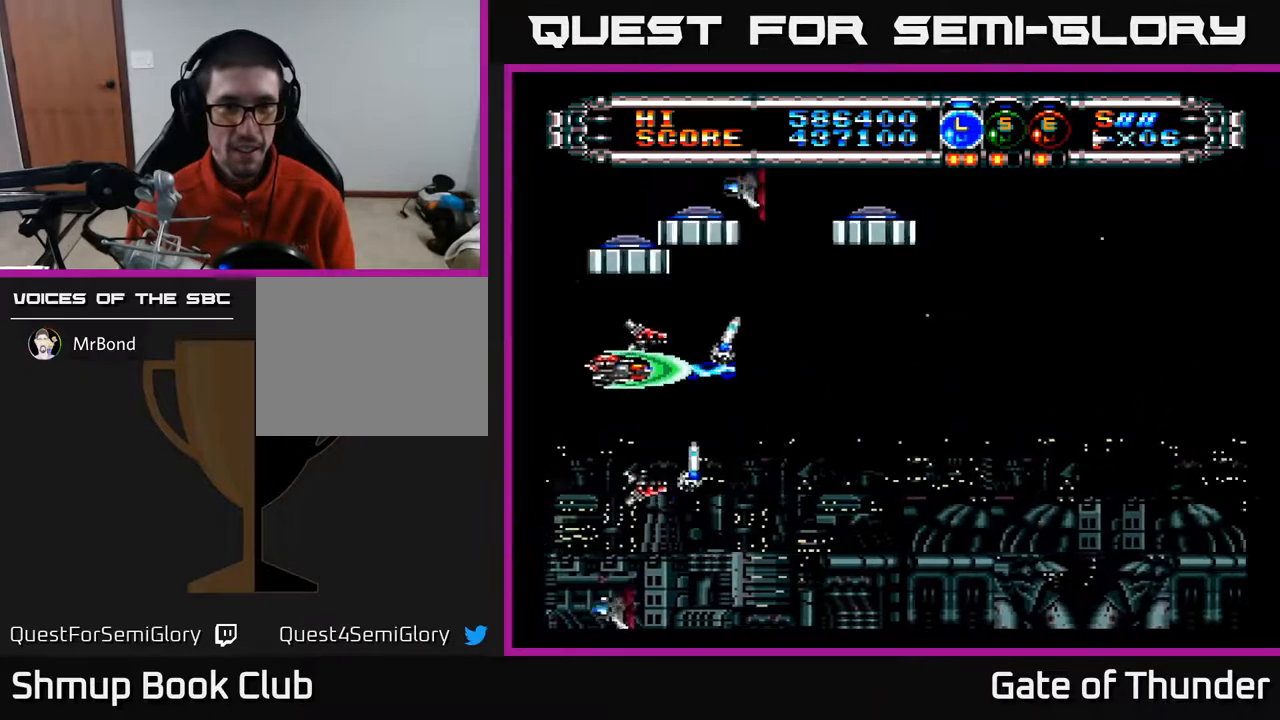
{"buttons": ["A"], "left_stick": "center", "events": [[33, "DPAD_UP", "up"], [200, "DPAD_DOWN", "down"], [217, "DPAD_RIGHT", "down"], [417, "DPAD_DOWN", "up"], [500, "DPAD_RIGHT", "up"]]}
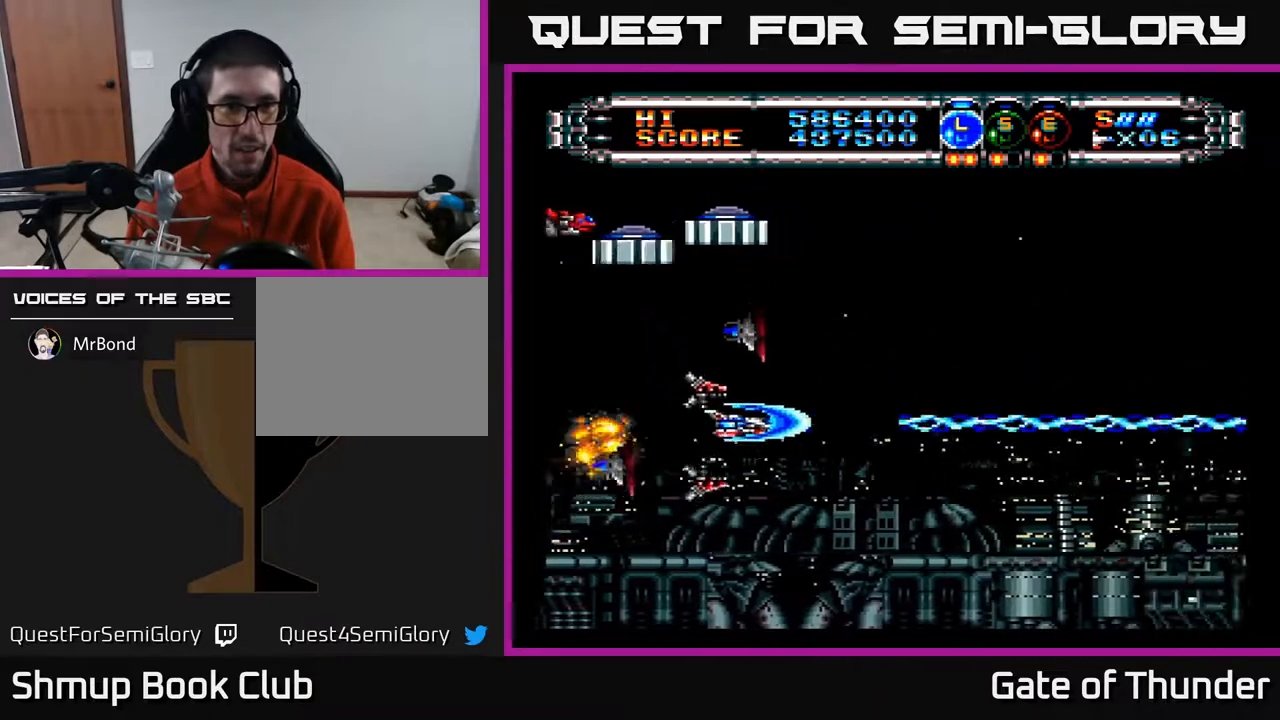
{"buttons": ["A"], "left_stick": "center", "events": [[17, "DPAD_UP", "down"], [67, "DPAD_UP", "up"], [100, "DPAD_DOWN", "down"], [183, "DPAD_RIGHT", "down"], [233, "DPAD_DOWN", "up"], [367, "DPAD_RIGHT", "up"]]}
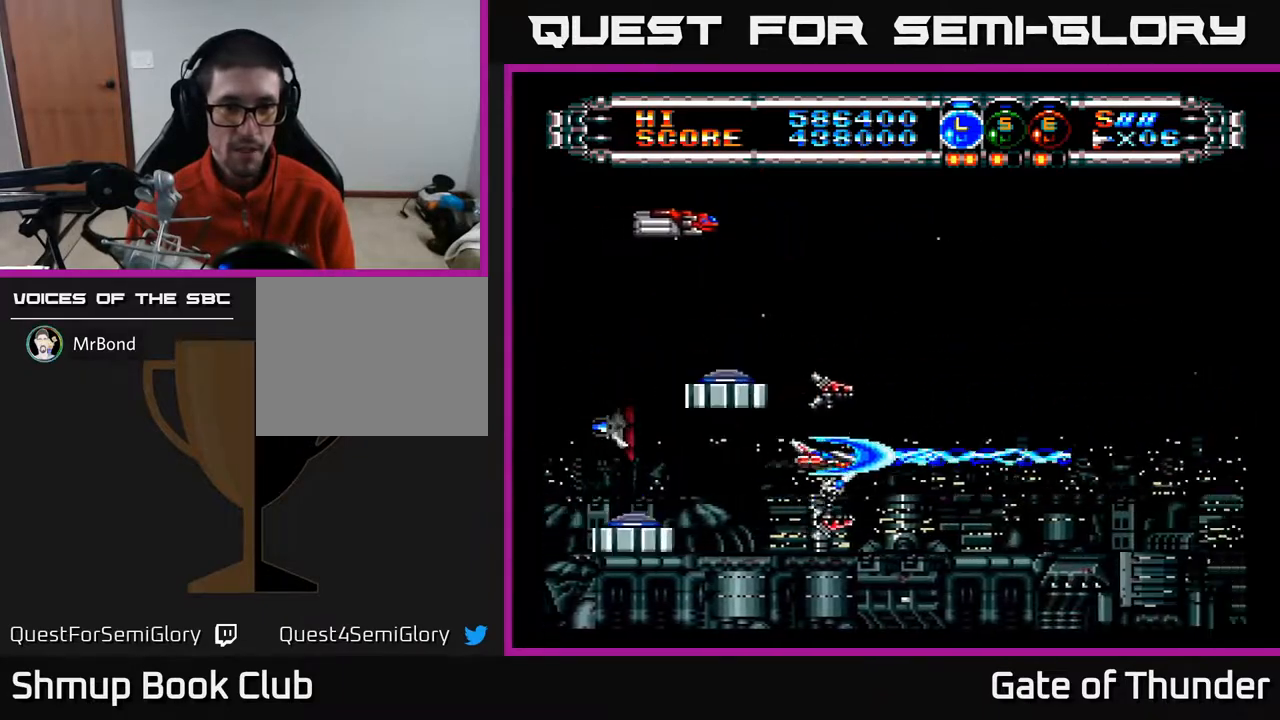
{"buttons": ["A", "DPAD_UP", "DPAD_LEFT"], "left_stick": "center", "events": [[50, "DPAD_RIGHT", "down"], [67, "DPAD_UP", "down"], [150, "DPAD_RIGHT", "up"], [217, "DPAD_LEFT", "down"], [267, "DPAD_UP", "up"], [400, "DPAD_UP", "down"]]}
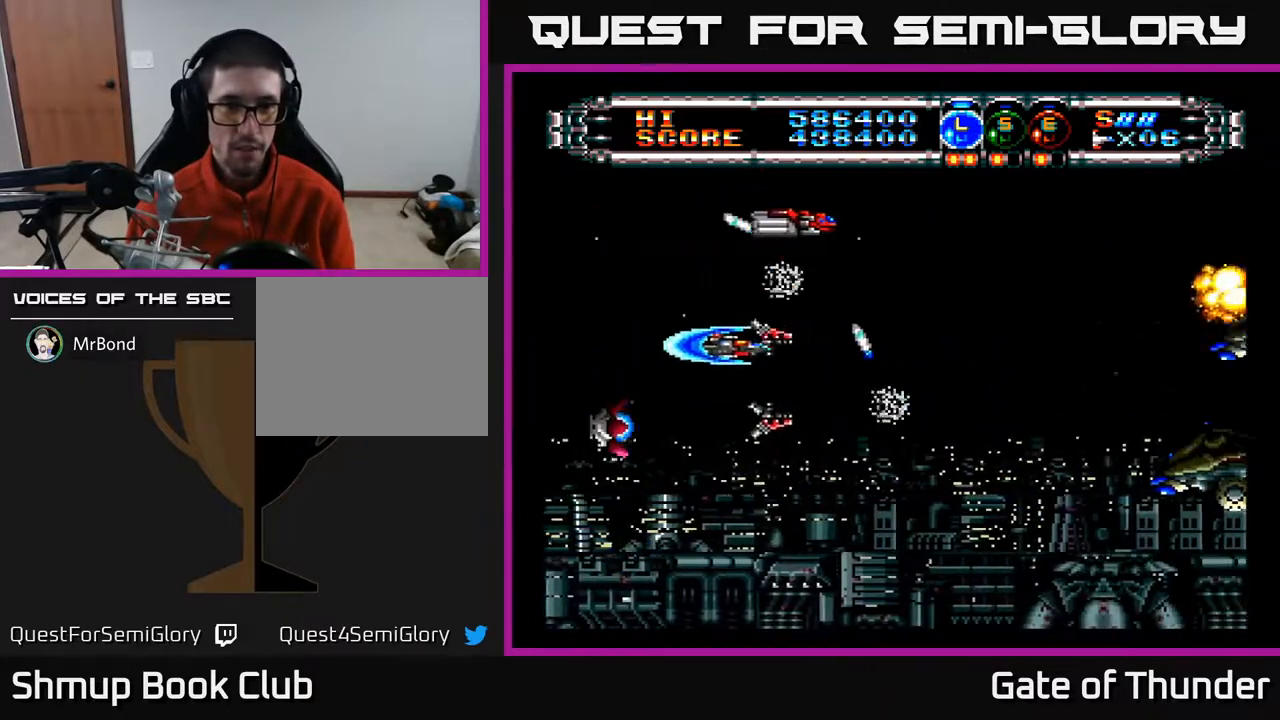
{"buttons": ["A", "DPAD_DOWN", "DPAD_LEFT"], "left_stick": "center", "events": [[167, "DPAD_LEFT", "up"], [250, "DPAD_UP", "up"], [283, "DPAD_DOWN", "down"], [383, "DPAD_LEFT", "down"]]}
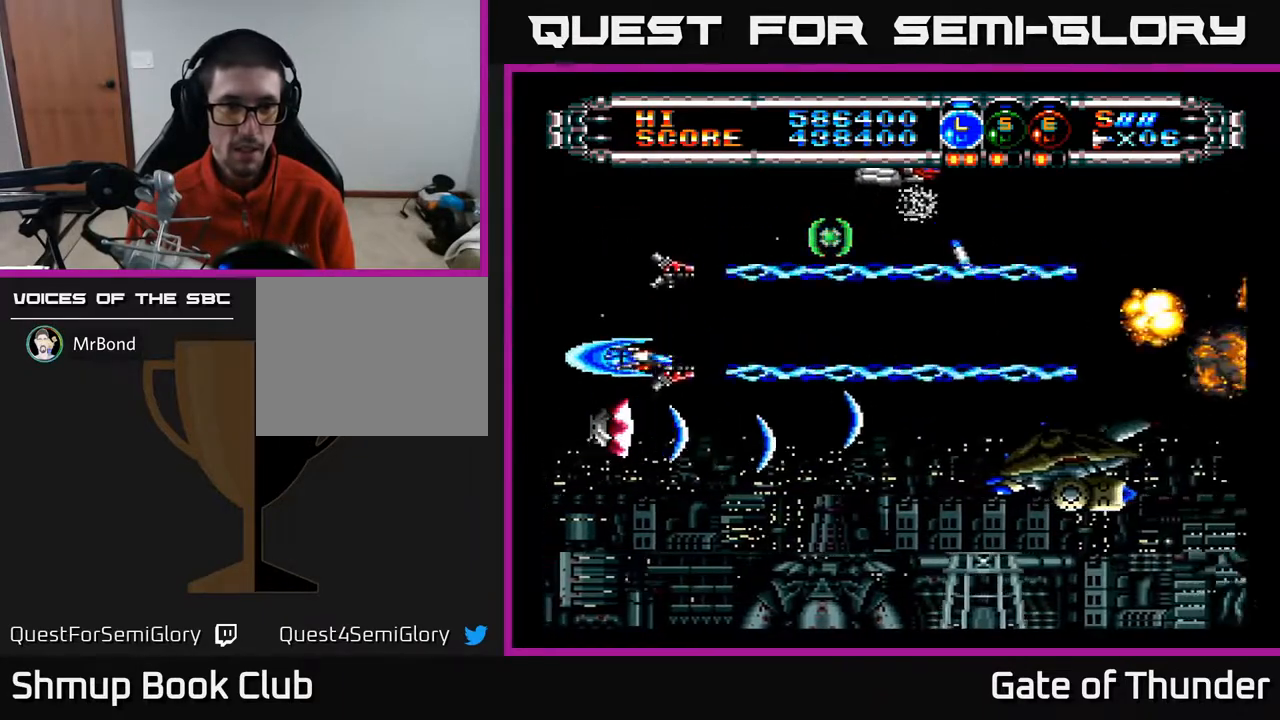
{"buttons": ["A", "DPAD_RIGHT"], "left_stick": "center", "events": [[67, "DPAD_DOWN", "up"], [117, "DPAD_LEFT", "up"], [383, "DPAD_UP", "down"], [433, "DPAD_RIGHT", "down"], [467, "DPAD_UP", "up"]]}
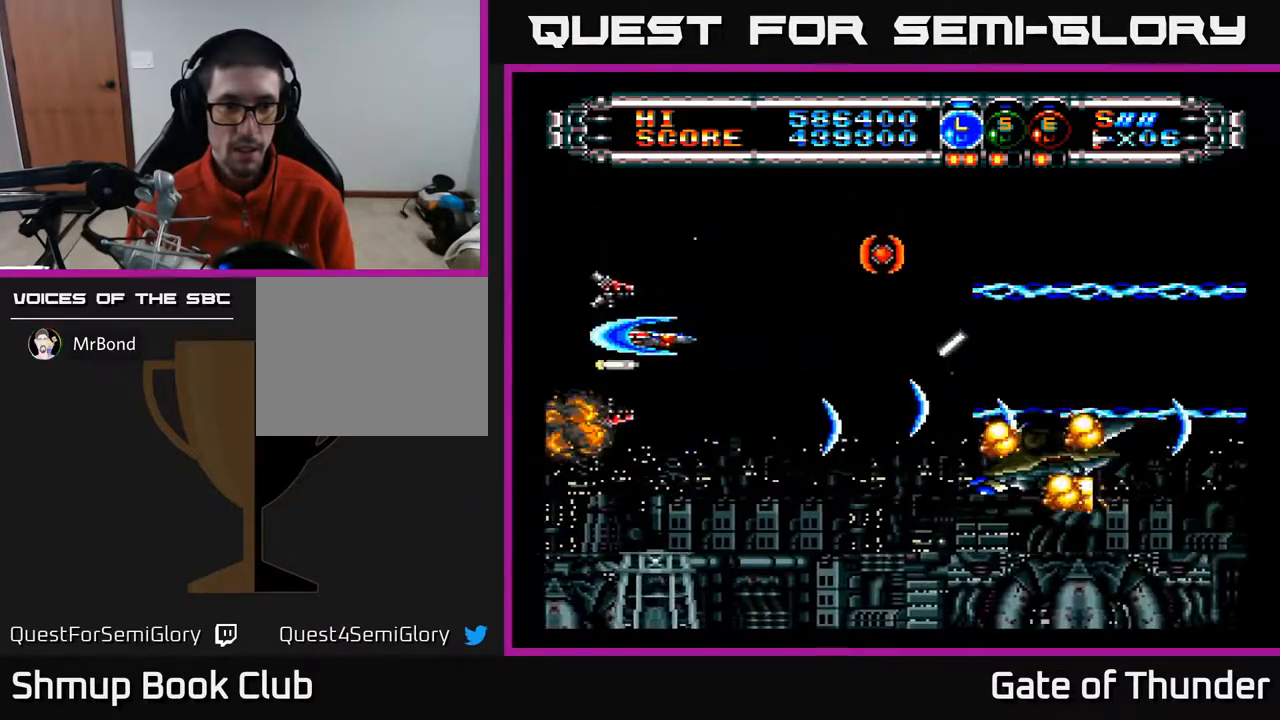
{"buttons": ["A", "DPAD_RIGHT"], "left_stick": "center", "events": [[333, "DPAD_UP", "down"], [367, "DPAD_RIGHT", "up"], [467, "DPAD_RIGHT", "down"], [483, "DPAD_UP", "up"]]}
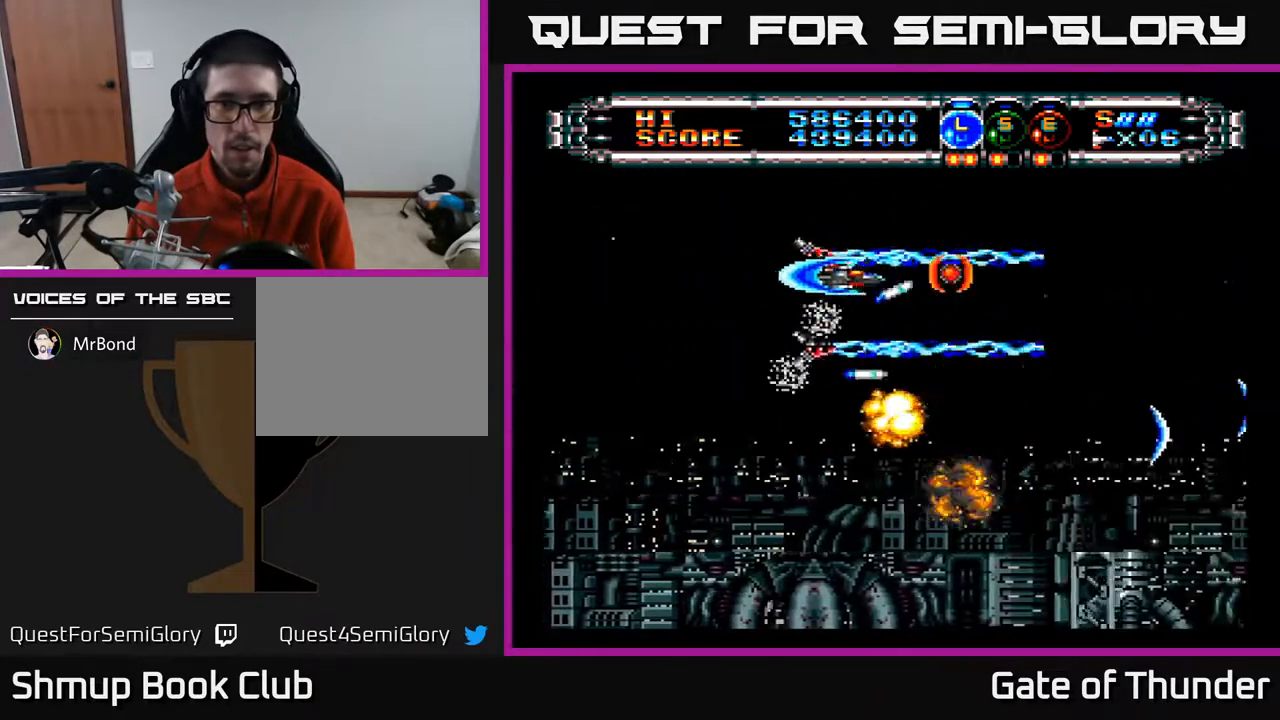
{"buttons": ["A", "DPAD_DOWN", "DPAD_LEFT"], "left_stick": "center", "events": [[317, "DPAD_DOWN", "down"], [333, "DPAD_RIGHT", "up"], [383, "DPAD_LEFT", "down"]]}
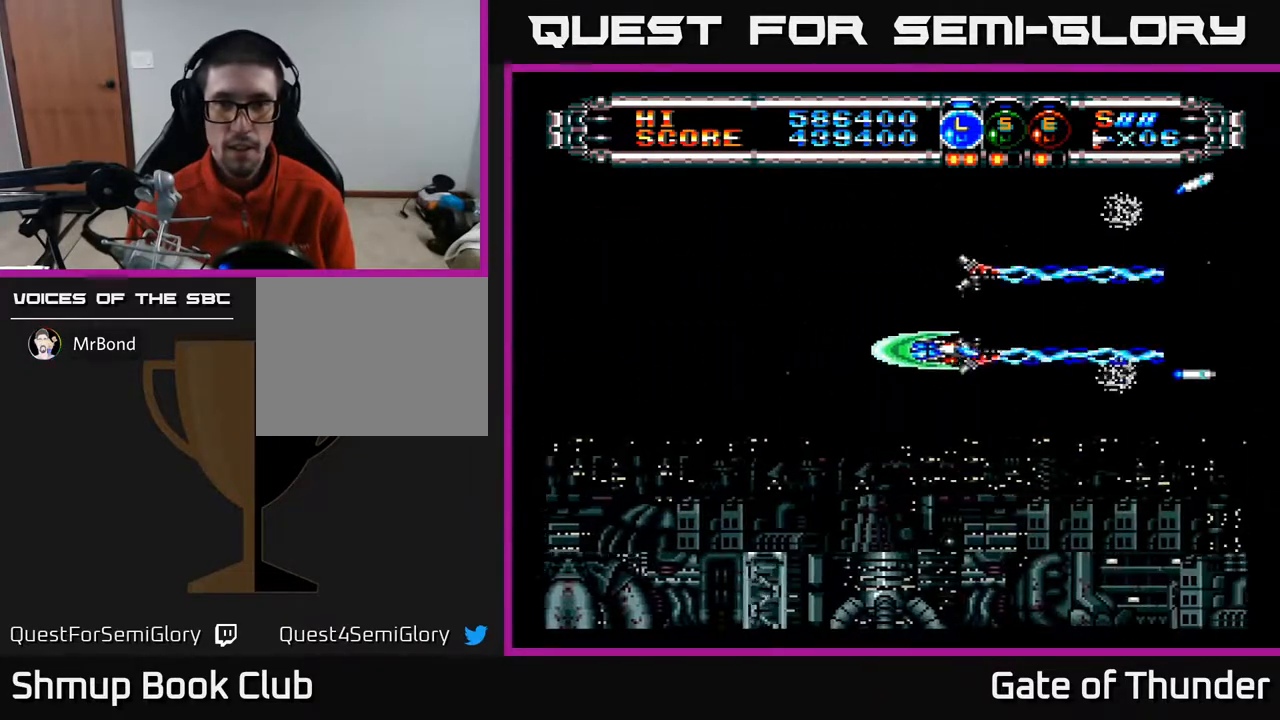
{"buttons": ["A"], "left_stick": "center", "events": [[117, "DPAD_DOWN", "up"], [300, "DPAD_LEFT", "up"]]}
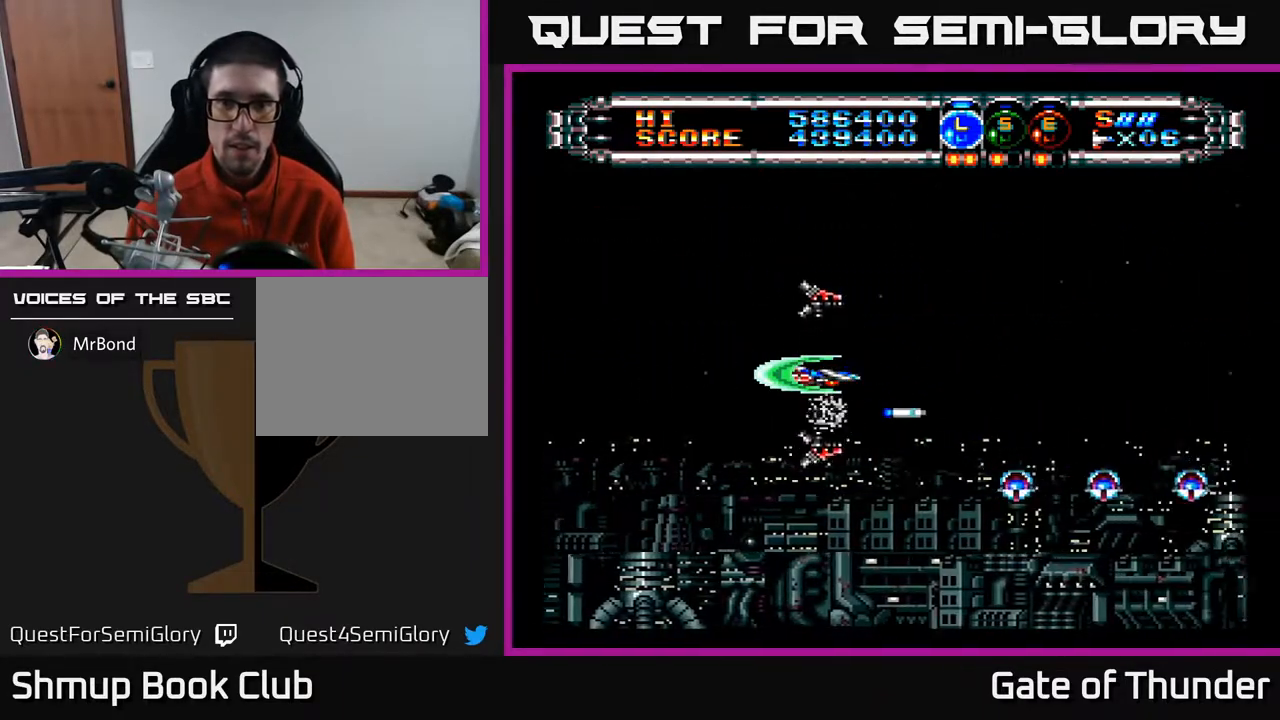
{"buttons": ["A"], "left_stick": "center", "events": [[383, "A", "up"], [400, "B", "down"], [483, "A", "down"], [500, "B", "up"]]}
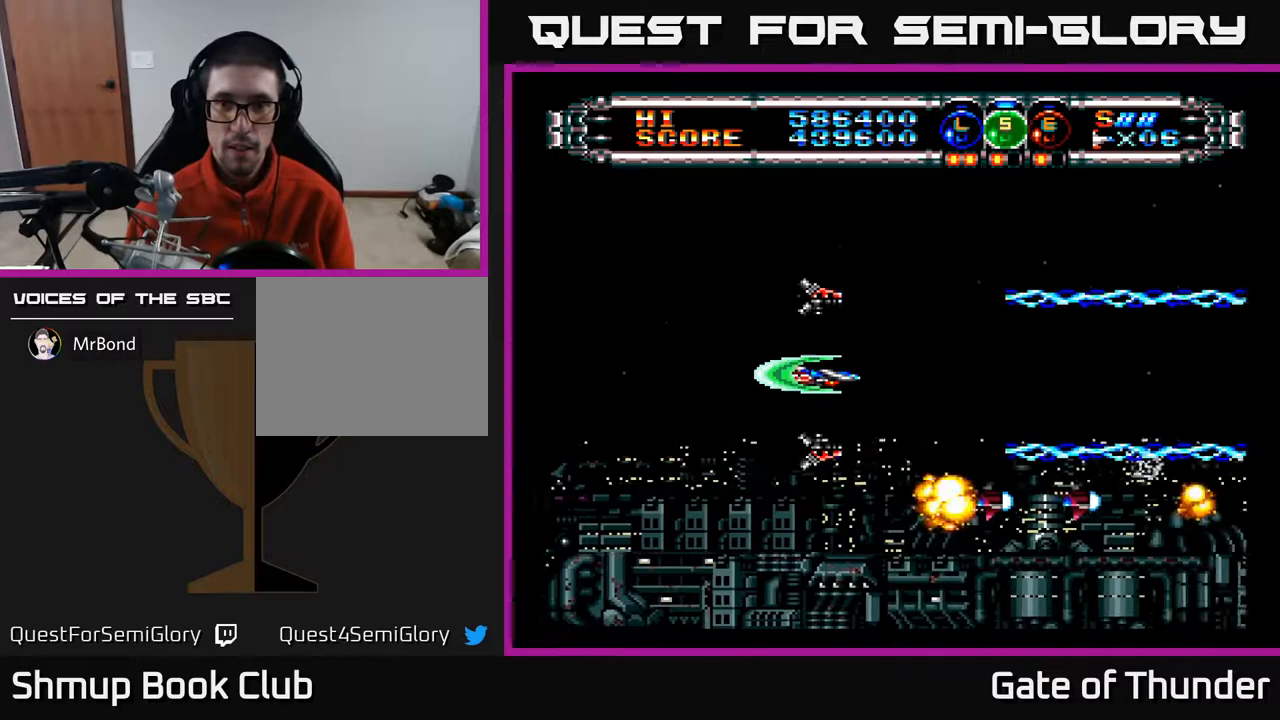
{"buttons": ["A", "DPAD_UP", "DPAD_LEFT"], "left_stick": "center", "events": [[117, "B", "down"], [200, "B", "up"], [217, "DPAD_RIGHT", "down"], [333, "DPAD_DOWN", "down"], [383, "DPAD_RIGHT", "up"], [433, "DPAD_DOWN", "up"], [467, "DPAD_LEFT", "down"], [500, "DPAD_UP", "down"]]}
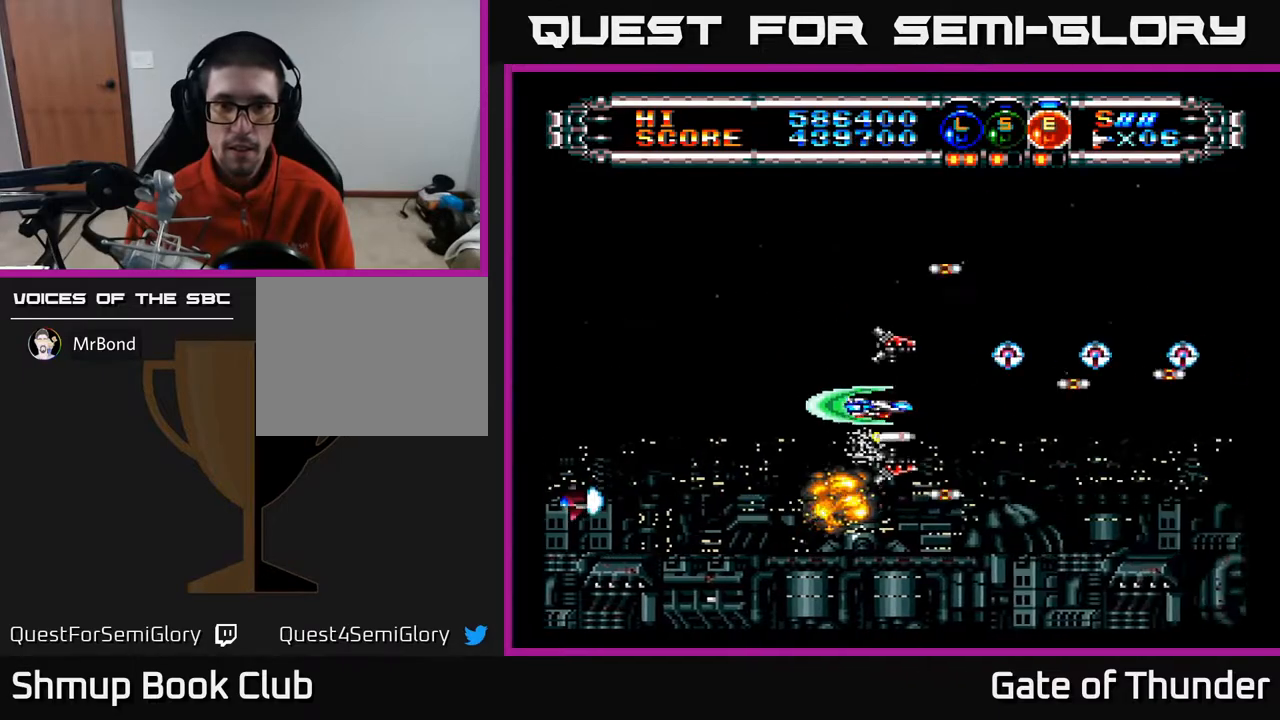
{"buttons": ["A", "DPAD_LEFT"], "left_stick": "center", "events": [[83, "DPAD_LEFT", "up"], [117, "DPAD_UP", "up"], [150, "DPAD_RIGHT", "down"], [350, "DPAD_RIGHT", "up"], [383, "DPAD_LEFT", "down"]]}